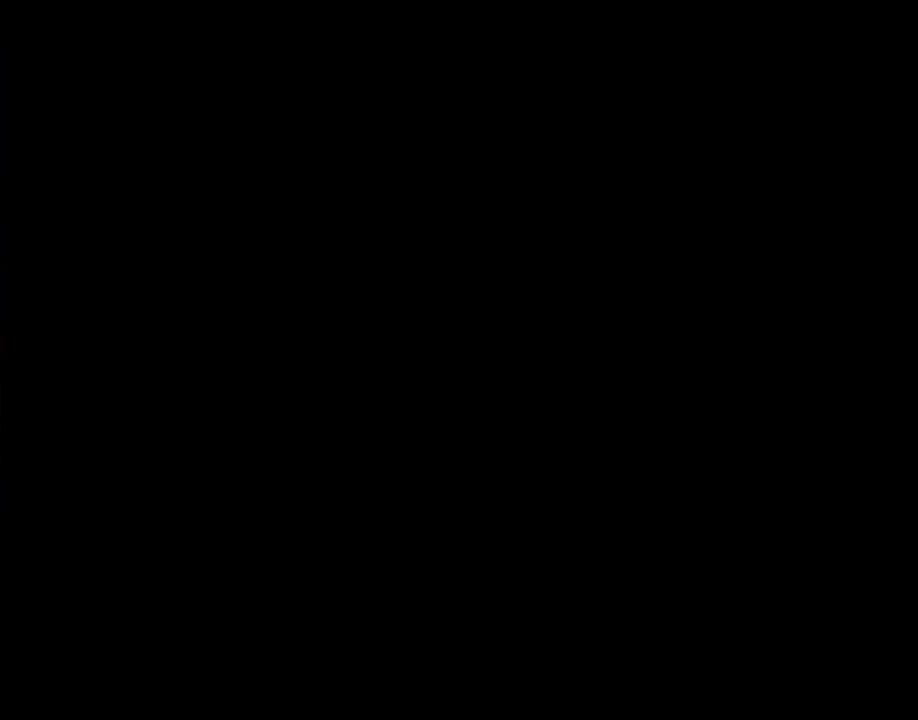
Gameplay with a controller (Nintendo layout); each line is a JSON object with the inputs held at the frame after it. "events" lists button and stick changes between this image and that frame as [ms after this image, input, new state], when the widget could be followed in between. Not read: DPAD_UP L3 R3.
{"buttons": [], "events": []}
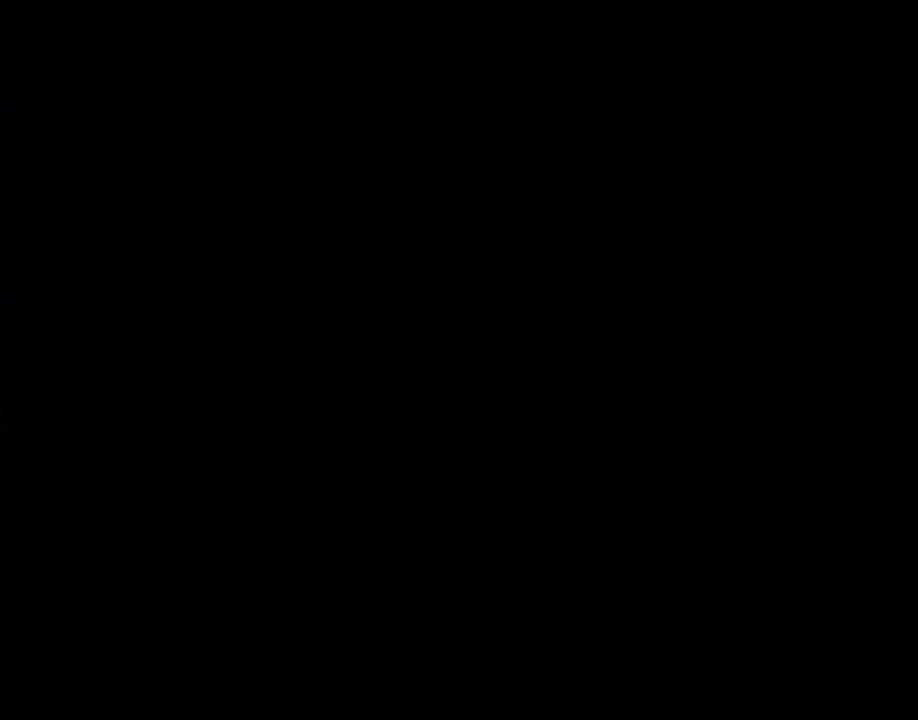
{"buttons": [], "events": []}
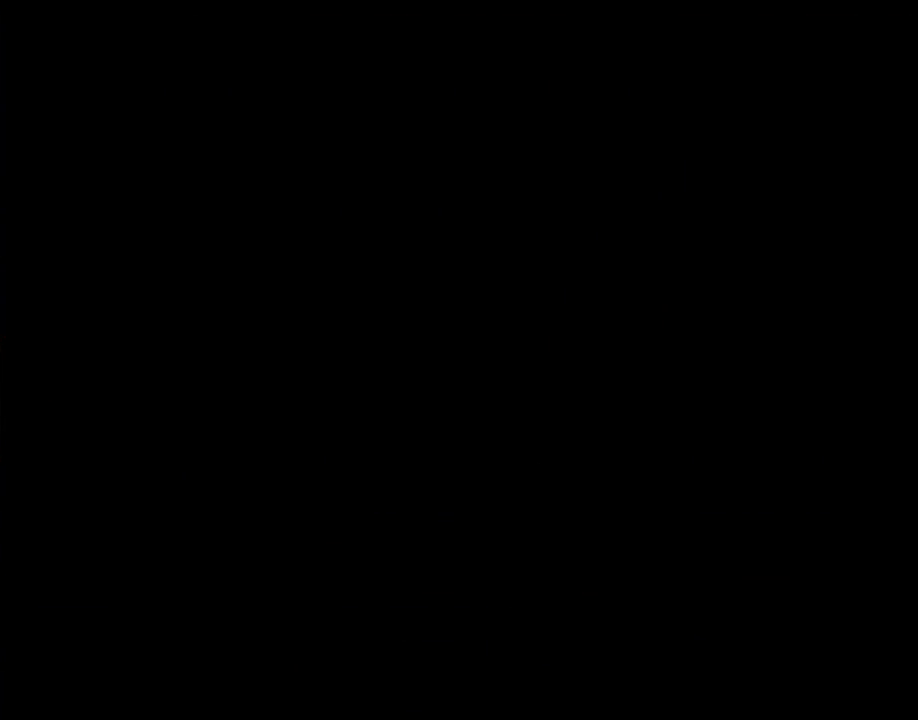
{"buttons": [], "events": []}
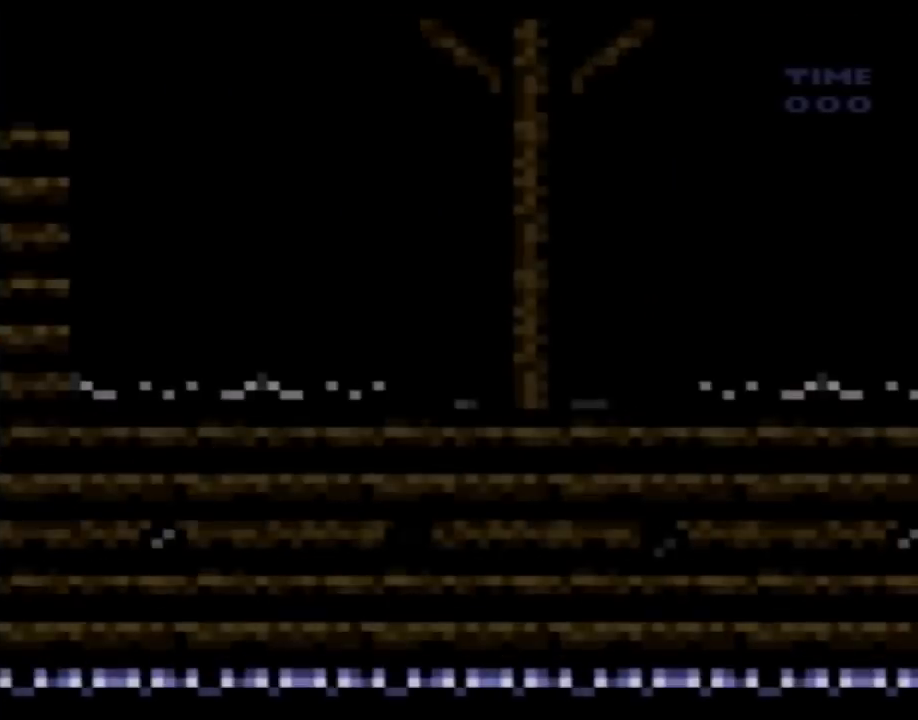
{"buttons": ["DPAD_RIGHT"], "events": [[483, "DPAD_RIGHT", "down"]]}
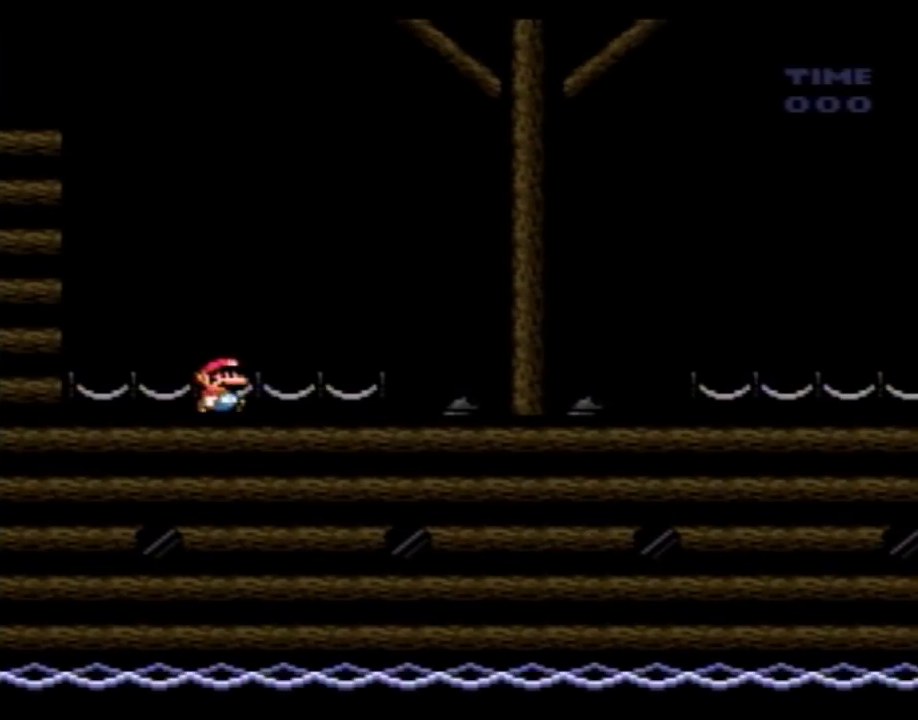
{"buttons": ["Y", "DPAD_RIGHT"], "events": [[17, "Y", "down"]]}
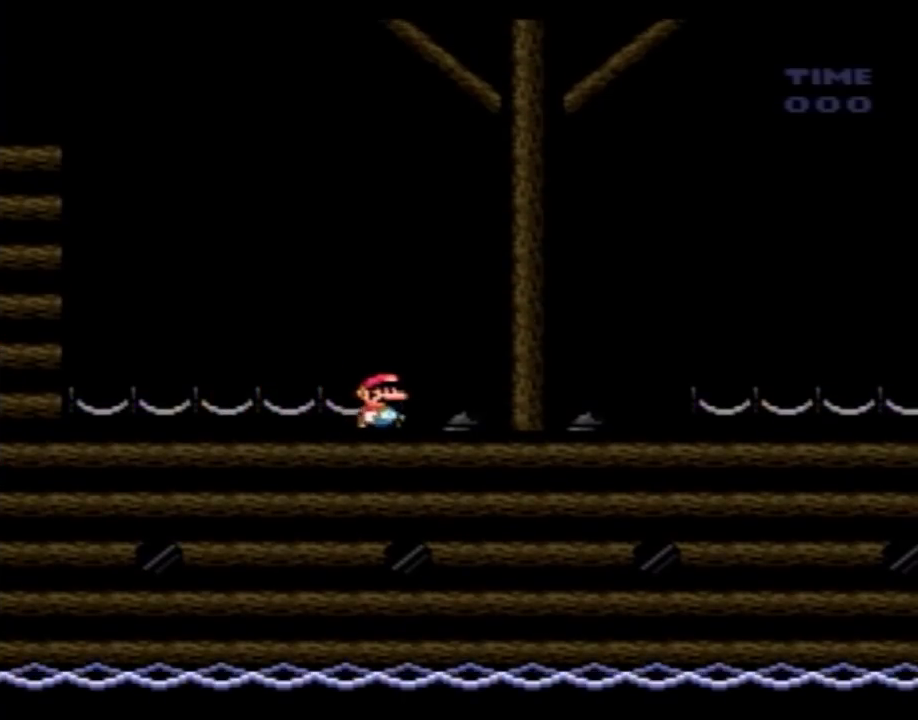
{"buttons": ["Y"], "events": [[483, "DPAD_RIGHT", "up"]]}
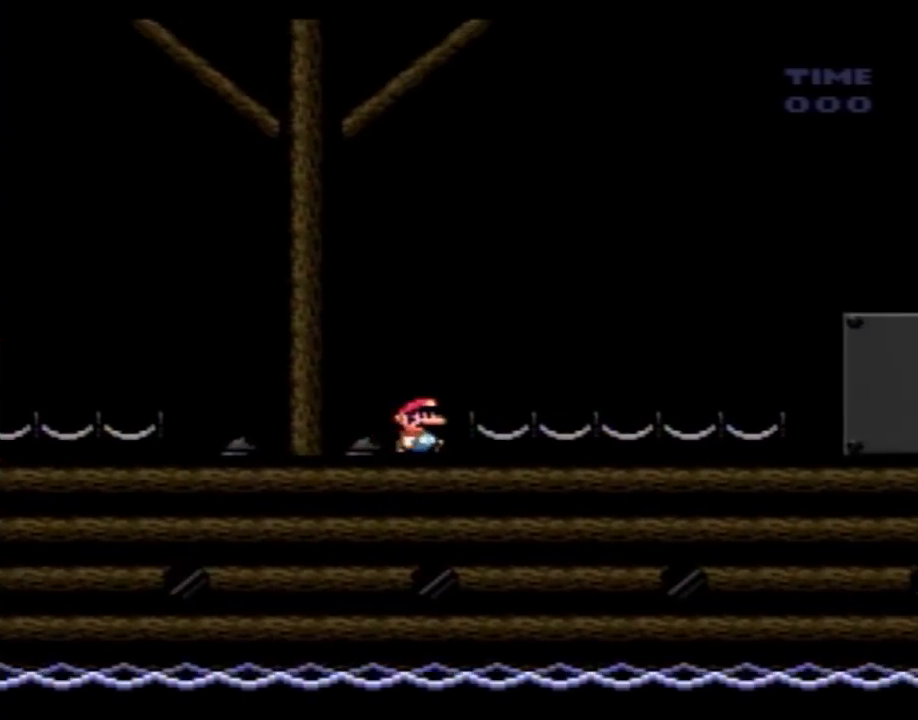
{"buttons": ["Y", "DPAD_RIGHT"], "events": [[67, "DPAD_RIGHT", "down"]]}
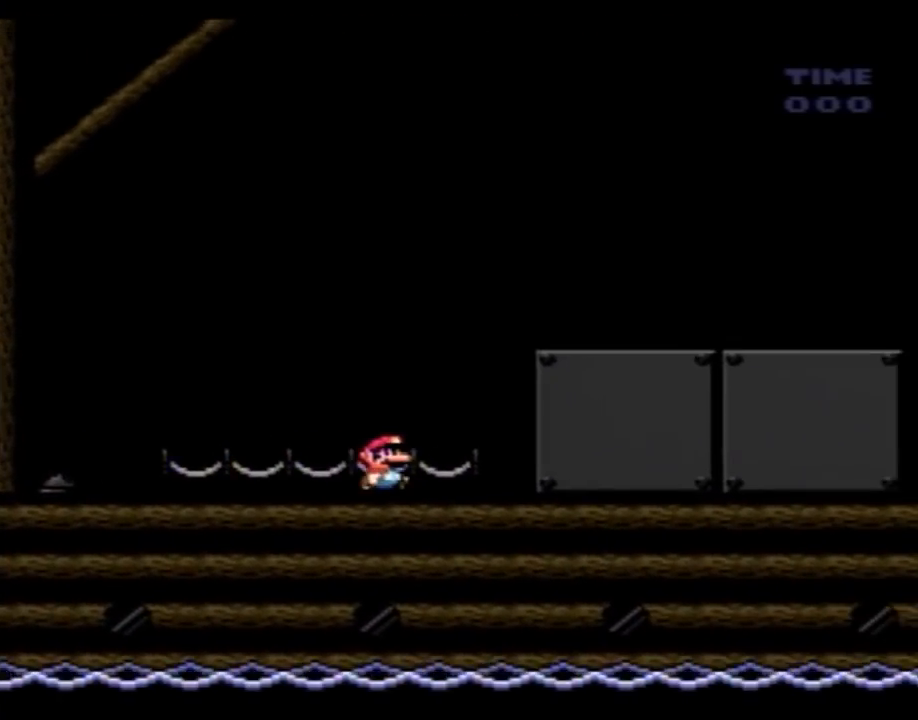
{"buttons": ["Y", "DPAD_RIGHT"], "events": []}
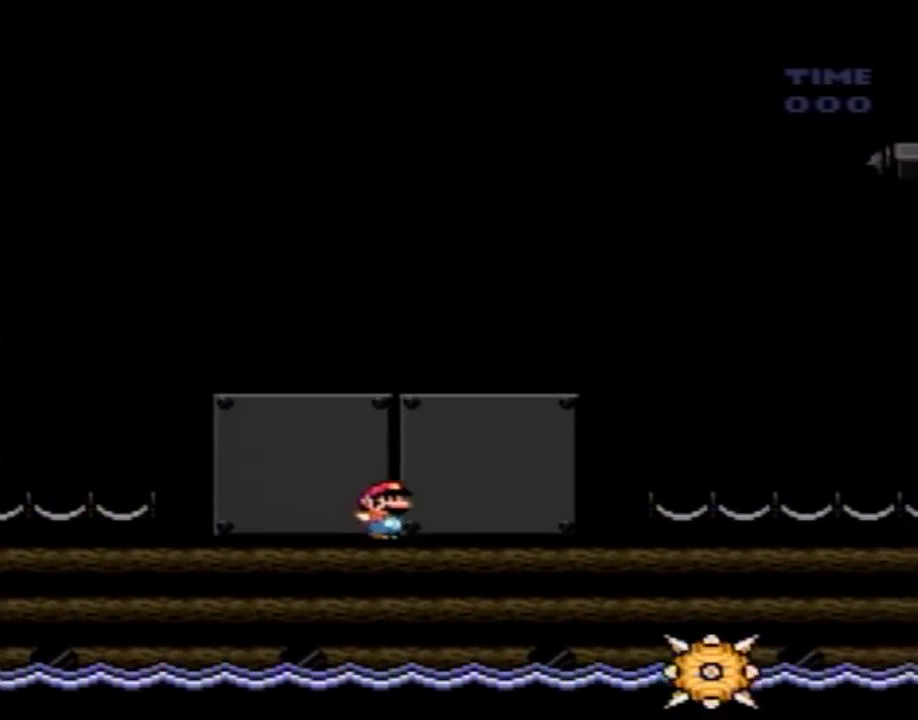
{"buttons": ["Y", "DPAD_RIGHT"], "events": []}
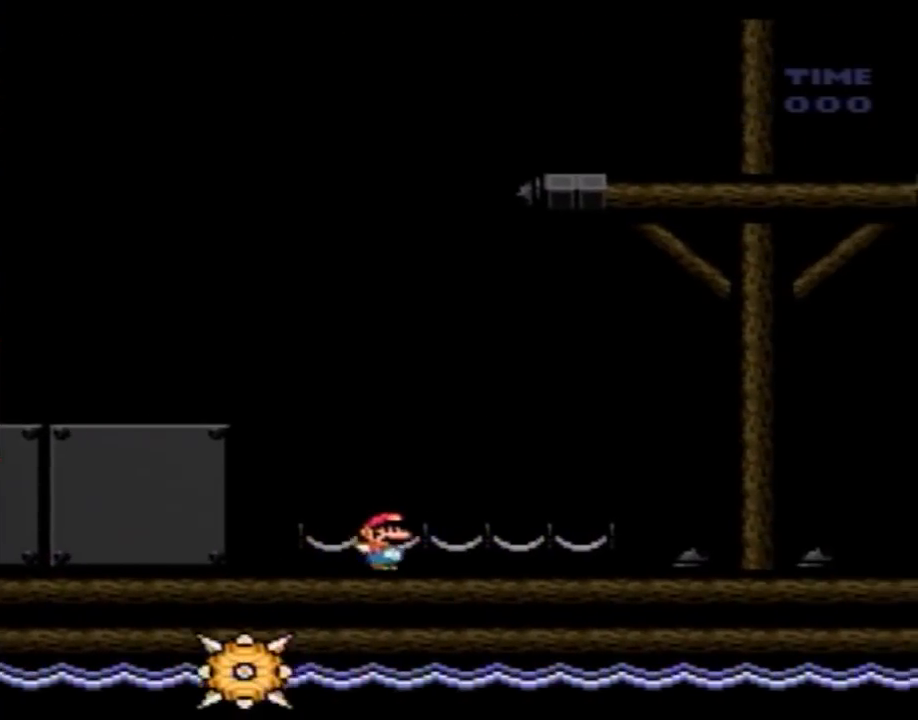
{"buttons": ["Y", "DPAD_RIGHT"], "events": []}
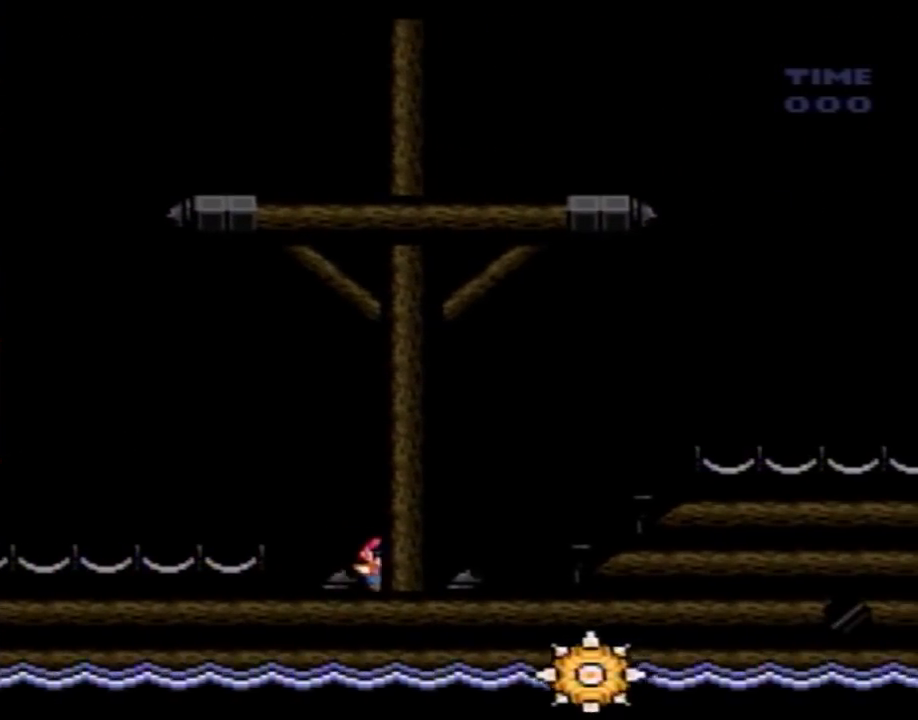
{"buttons": ["Y", "DPAD_RIGHT"], "events": [[100, "A", "down"], [267, "A", "up"]]}
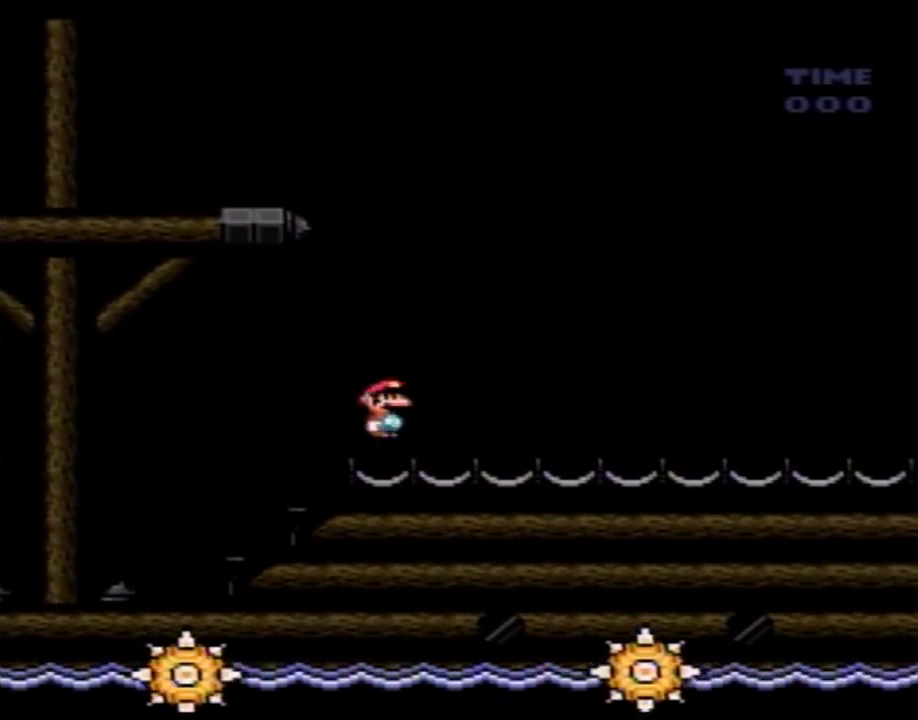
{"buttons": ["Y", "DPAD_RIGHT"], "events": []}
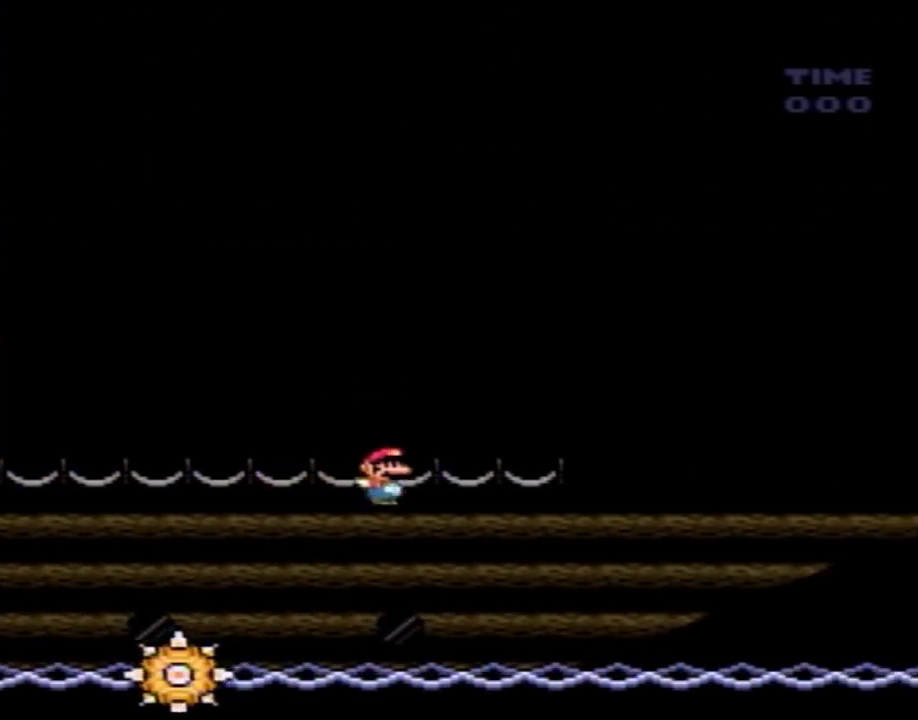
{"buttons": ["Y", "DPAD_RIGHT"], "events": []}
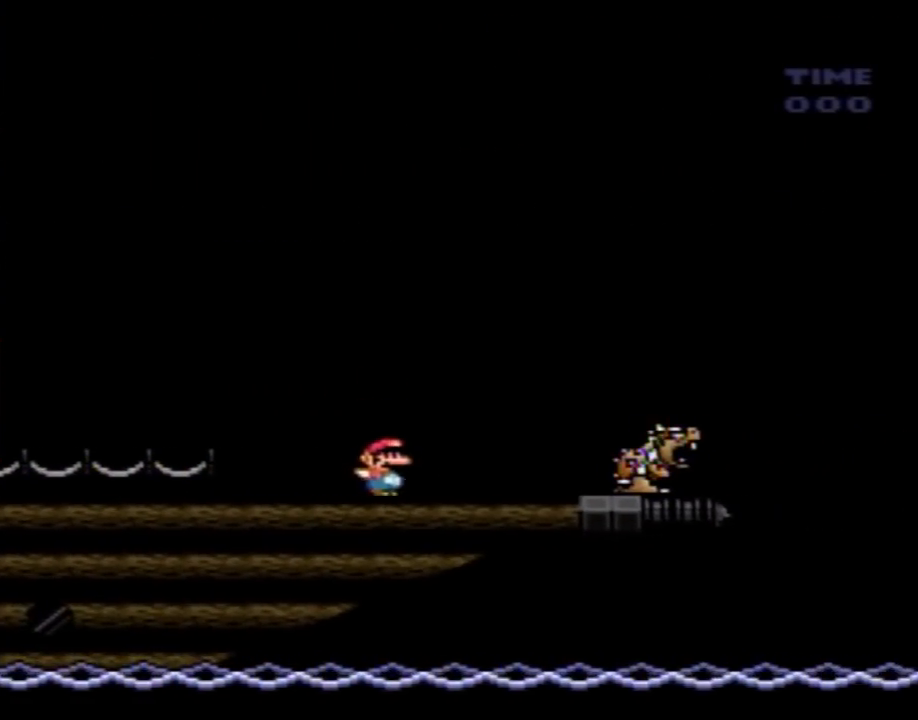
{"buttons": ["B", "Y", "DPAD_RIGHT"], "events": [[200, "B", "down"]]}
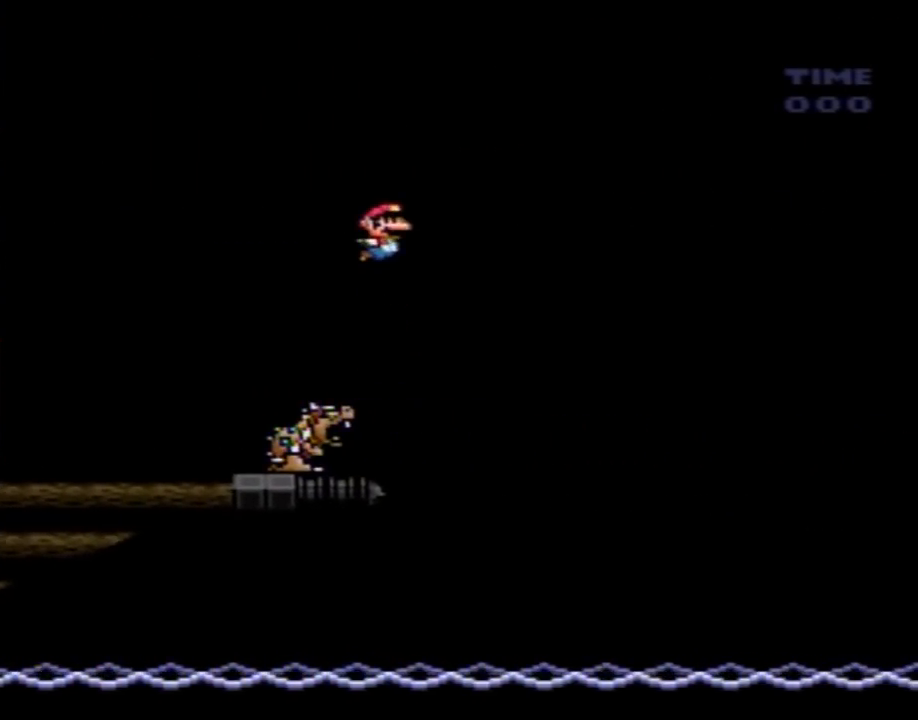
{"buttons": ["B", "Y", "DPAD_RIGHT"], "events": []}
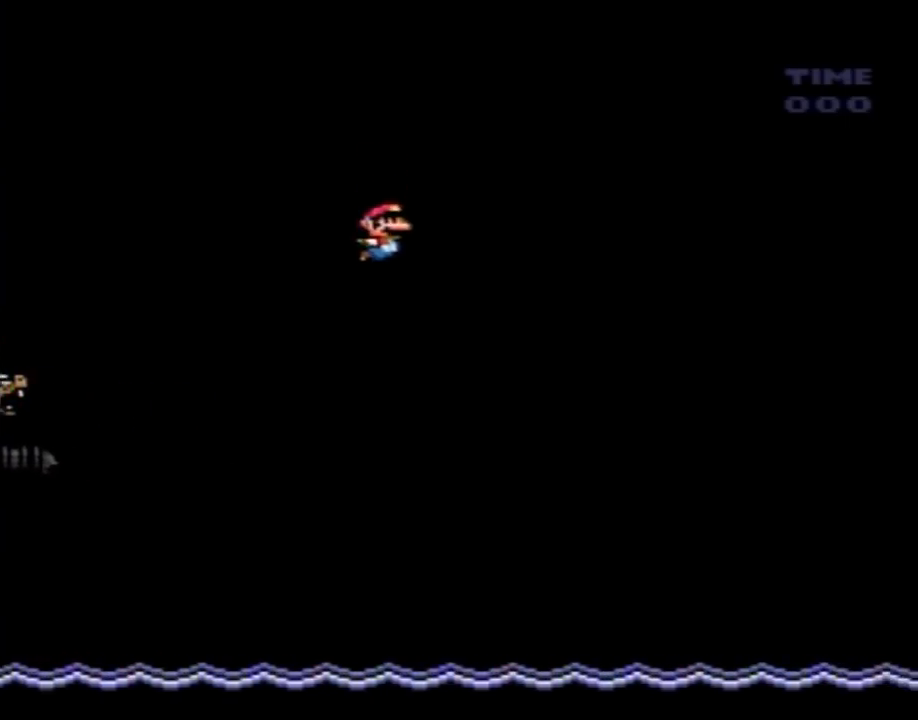
{"buttons": ["B", "Y", "DPAD_RIGHT"], "events": []}
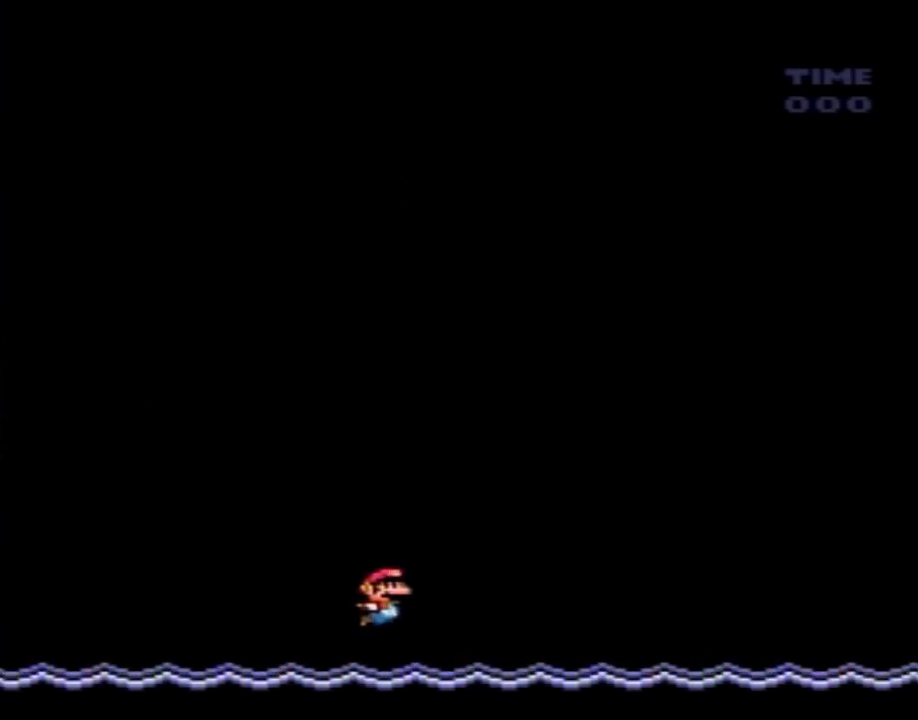
{"buttons": ["Y", "DPAD_RIGHT"], "events": [[500, "B", "up"]]}
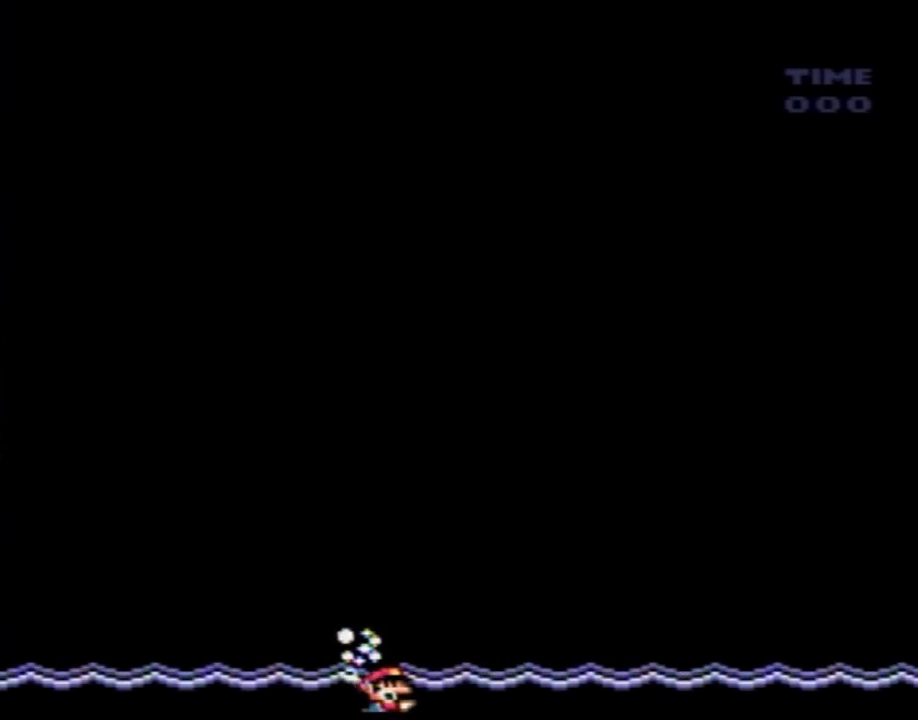
{"buttons": ["Y", "DPAD_RIGHT"], "events": [[83, "B", "down"], [217, "B", "up"], [250, "B", "down"], [367, "B", "up"]]}
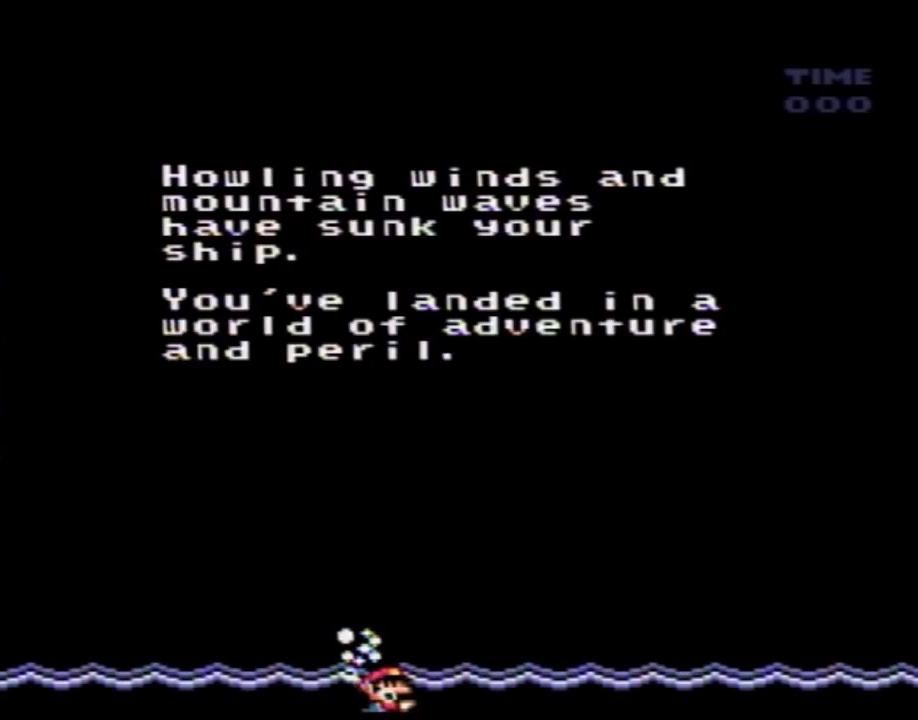
{"buttons": ["B", "Y", "DPAD_RIGHT"], "events": [[467, "B", "down"]]}
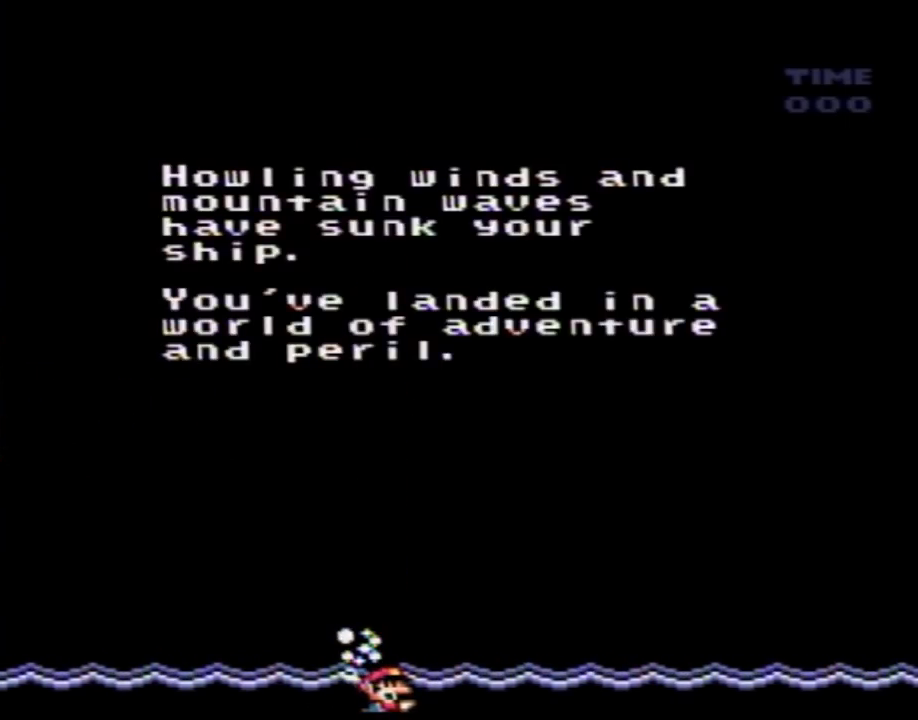
{"buttons": ["B", "DPAD_RIGHT"], "events": [[50, "B", "up"], [83, "Y", "up"], [150, "B", "down"], [150, "Y", "down"], [217, "Y", "up"], [250, "B", "up"], [300, "B", "down"], [367, "B", "up"], [467, "B", "down"]]}
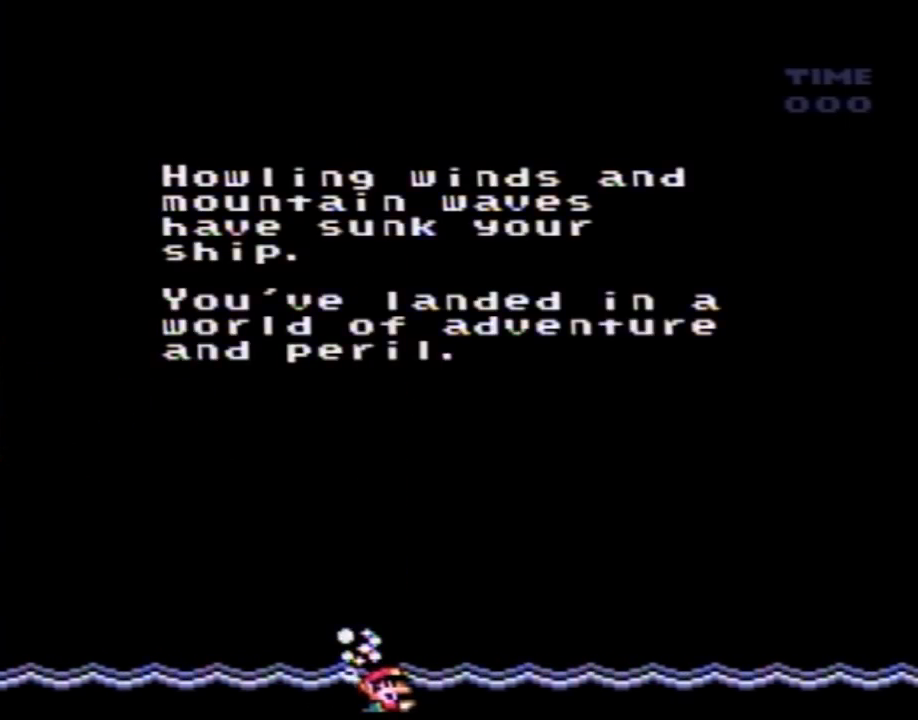
{"buttons": ["DPAD_RIGHT"], "events": [[33, "B", "up"], [117, "B", "down"], [183, "B", "up"], [250, "B", "down"], [333, "B", "up"], [400, "B", "down"], [467, "B", "up"]]}
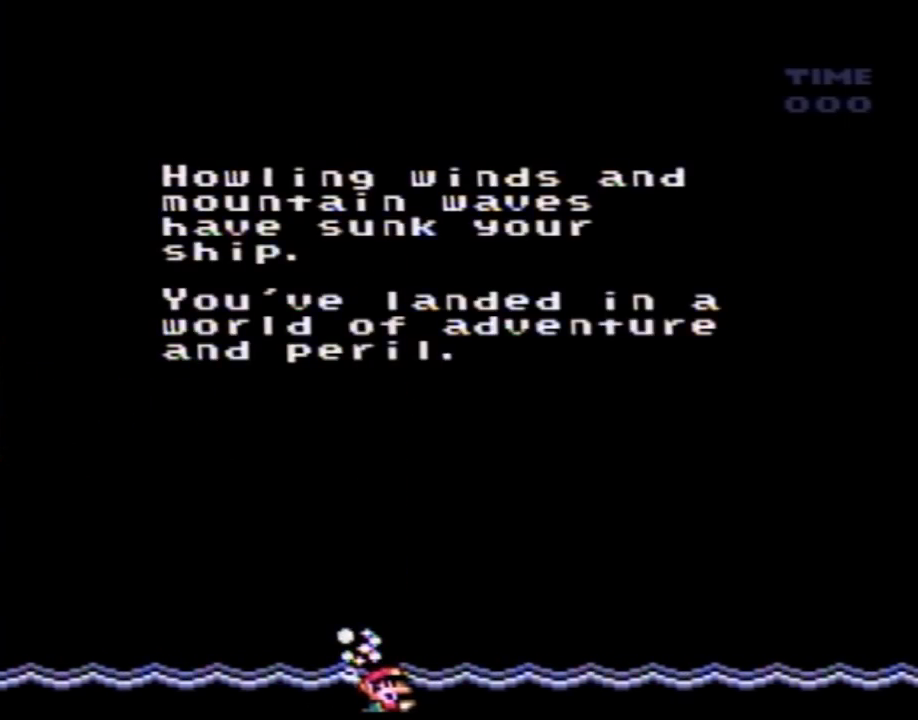
{"buttons": ["B", "DPAD_RIGHT"], "events": [[17, "B", "down"], [117, "B", "up"], [183, "B", "down"], [250, "B", "up"], [317, "B", "down"], [367, "B", "up"], [467, "B", "down"]]}
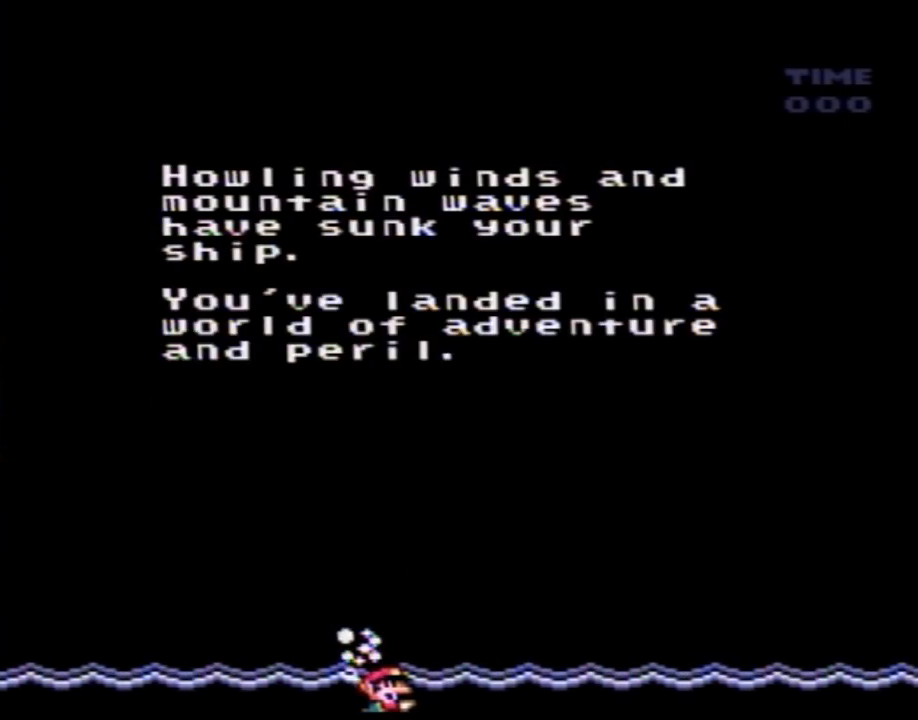
{"buttons": ["DPAD_RIGHT"], "events": [[67, "B", "up"], [117, "B", "down"], [217, "B", "up"], [283, "B", "down"], [333, "B", "up"], [433, "B", "down"], [500, "B", "up"]]}
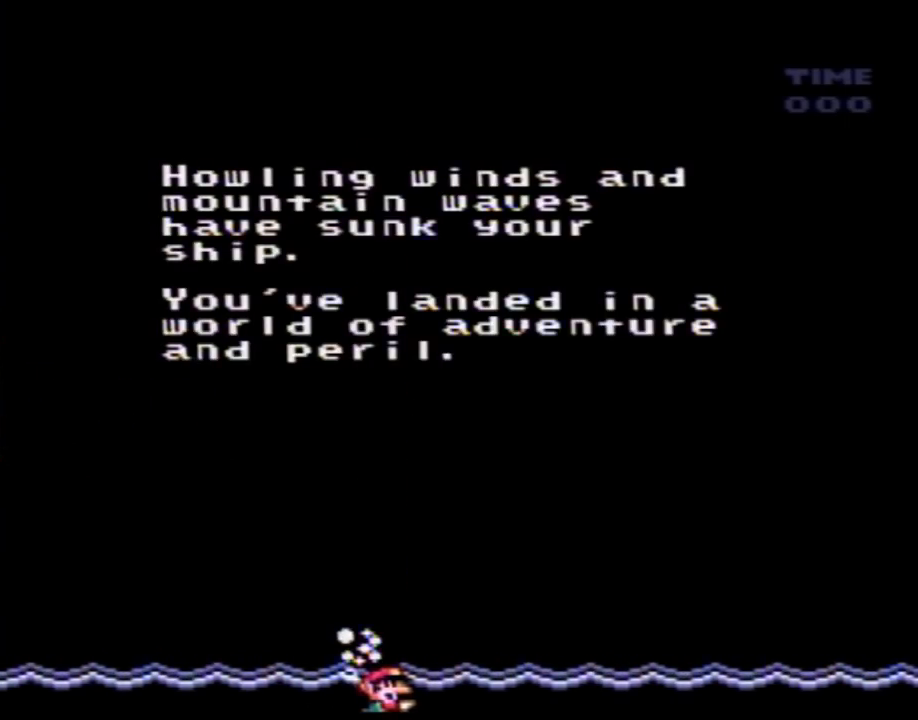
{"buttons": ["B", "DPAD_RIGHT"], "events": [[50, "B", "down"], [150, "B", "up"], [217, "B", "down"], [283, "B", "up"], [333, "B", "down"], [433, "B", "up"], [500, "B", "down"]]}
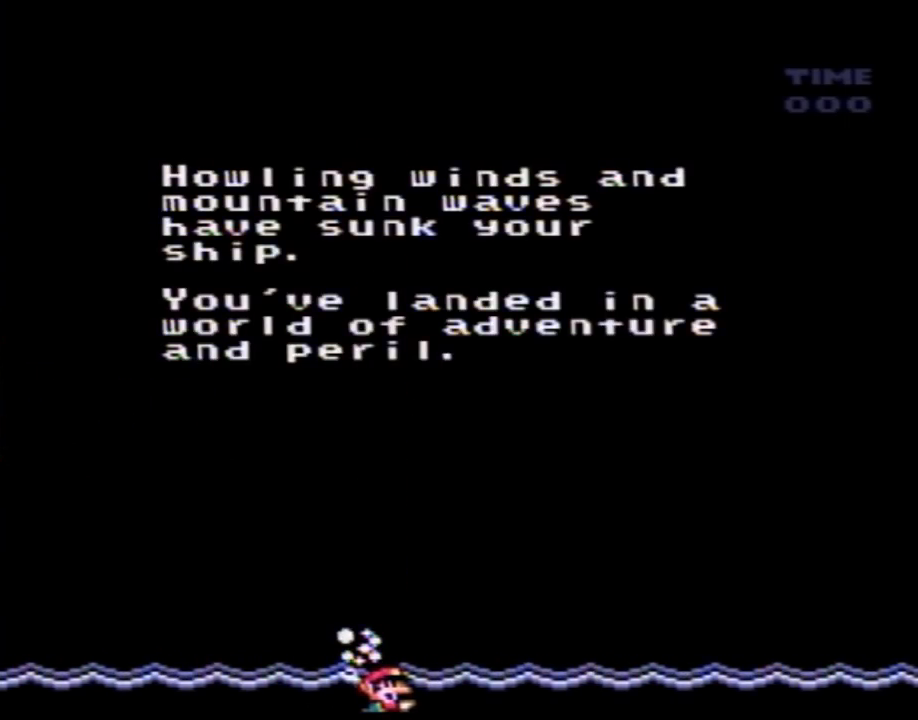
{"buttons": ["B", "Y", "DPAD_RIGHT"], "events": [[83, "B", "up"], [150, "B", "down"], [250, "B", "up"], [283, "B", "down"], [433, "B", "up"], [467, "B", "down"], [467, "Y", "down"]]}